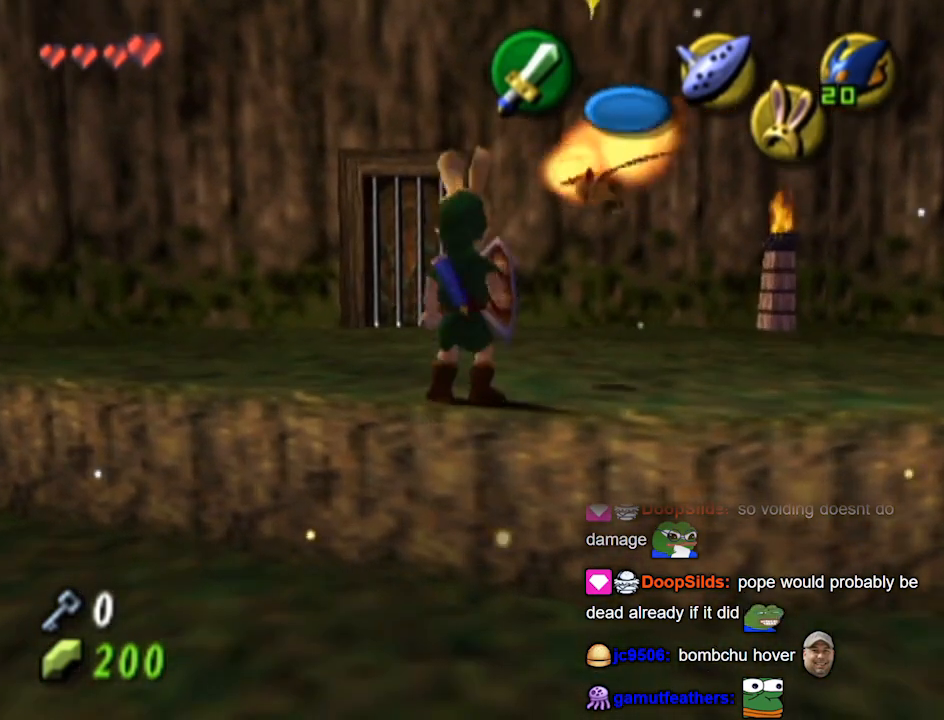
Gameplay with a controller (Nintendo layout); each line is a JSON object with the inputs held at the frame after it. "events" lists button and stick changes between this image and that frame as [ms after this image, input, new state], when the widget could be followed in between. Not read: L3 R3.
{"buttons": [], "left_stick": "up", "right_stick": "center", "events": [[433, "left_stick", "up"]]}
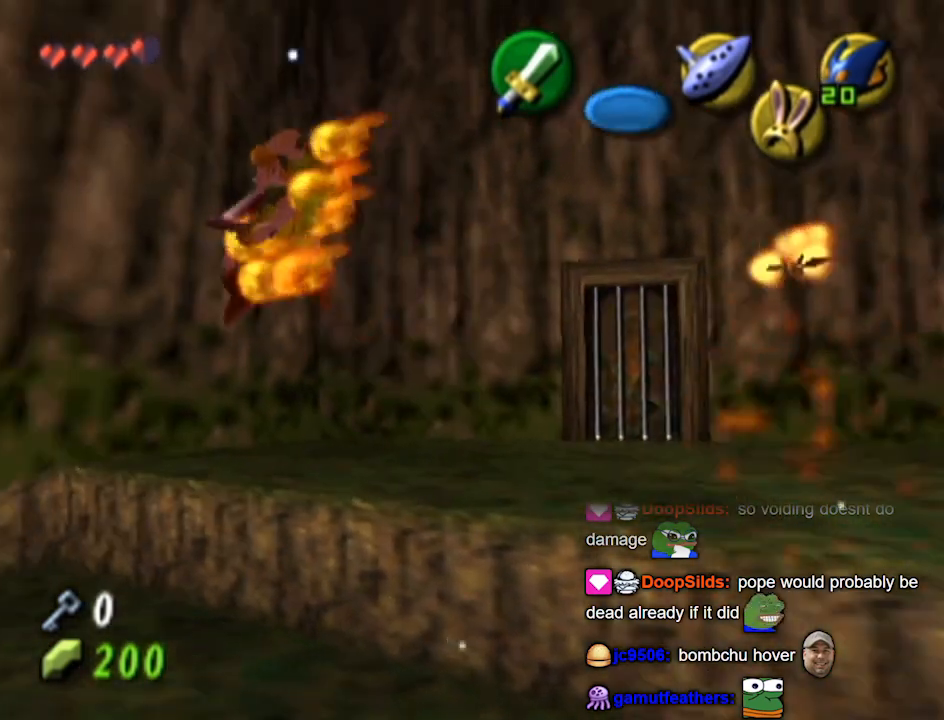
{"buttons": [], "left_stick": "right", "right_stick": "center", "events": [[33, "left_stick", "up-right"], [167, "left_stick", "right"]]}
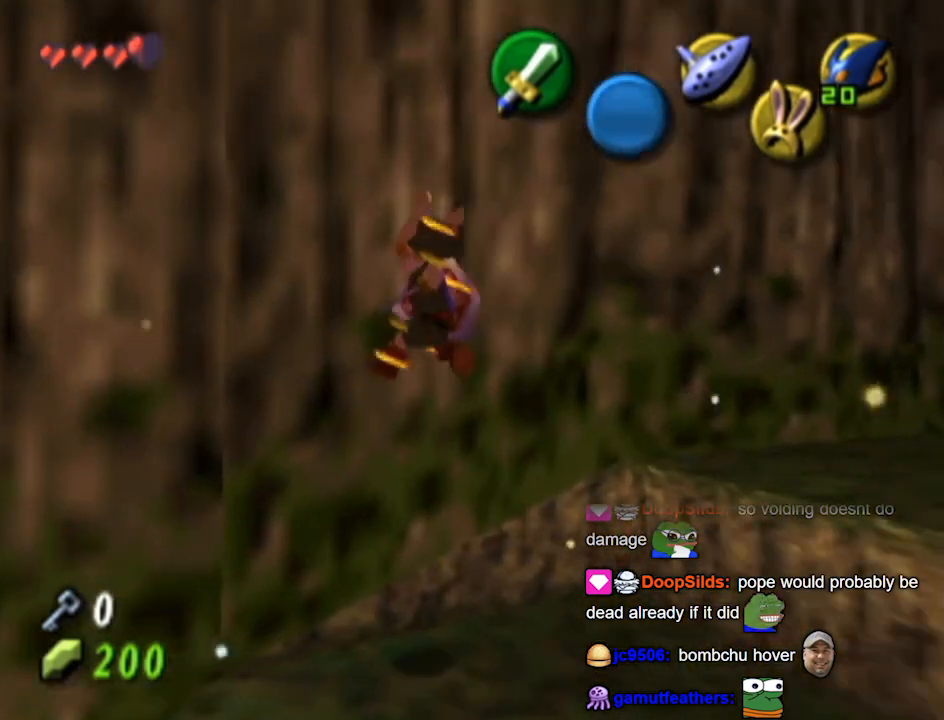
{"buttons": [], "left_stick": "down-right", "right_stick": "center", "events": [[167, "left_stick", "down-right"]]}
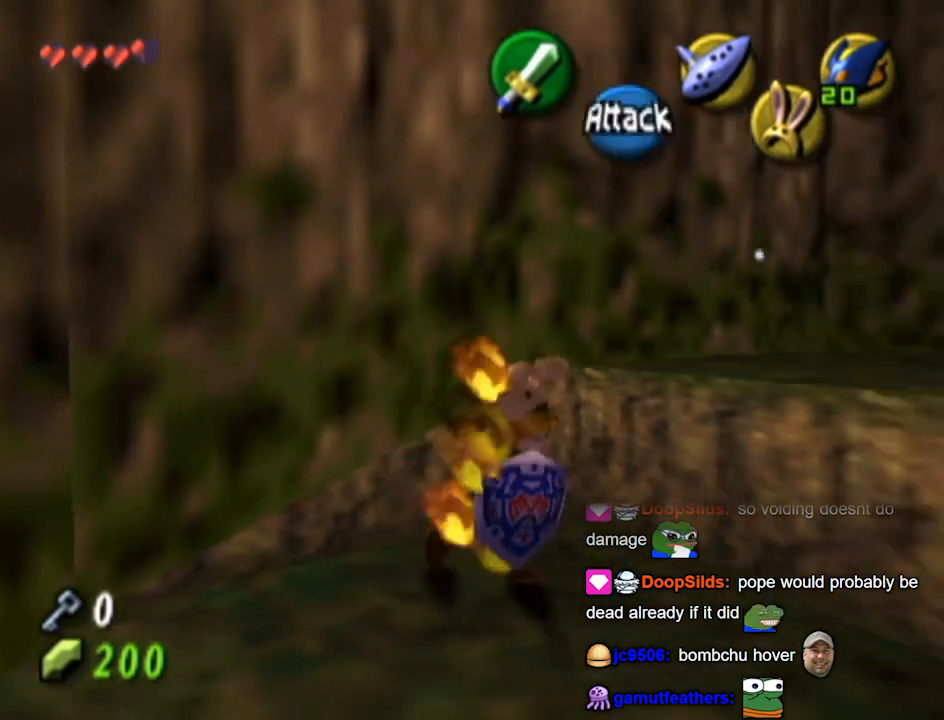
{"buttons": ["B"], "left_stick": "down", "right_stick": "center", "events": [[400, "left_stick", "up"], [500, "B", "down"], [500, "left_stick", "down"]]}
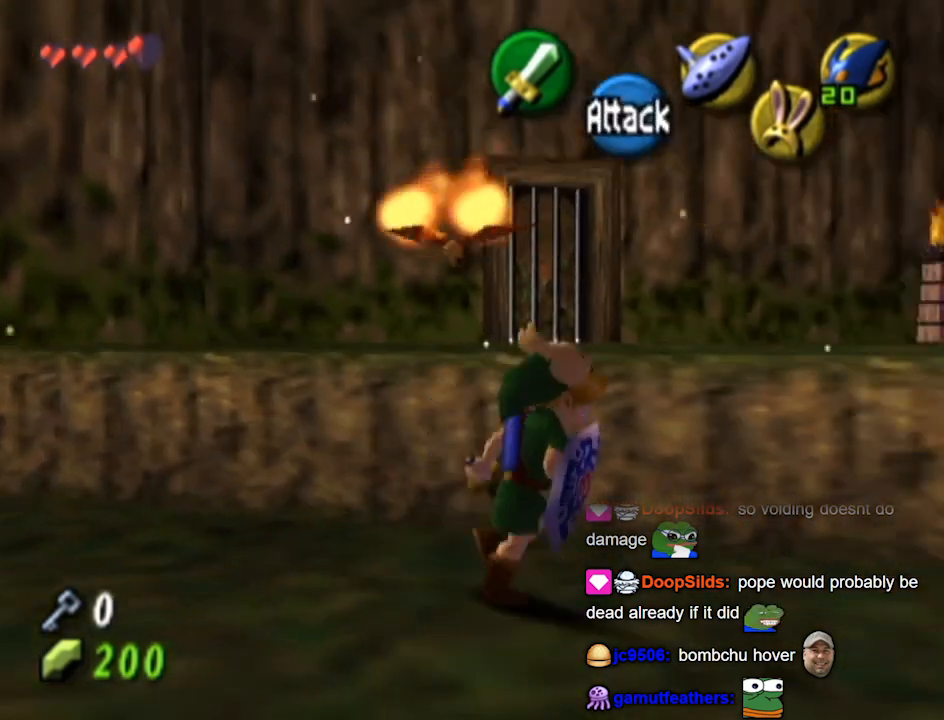
{"buttons": ["B"], "left_stick": "down-left", "right_stick": "center", "events": [[33, "B", "up"], [100, "B", "down"], [133, "B", "up"], [133, "left_stick", "up-left"], [200, "B", "down"], [267, "B", "up"], [267, "left_stick", "down-right"], [333, "B", "down"], [333, "left_stick", "up-right"], [400, "B", "up"], [400, "left_stick", "up-left"], [433, "B", "down"], [467, "left_stick", "down-left"]]}
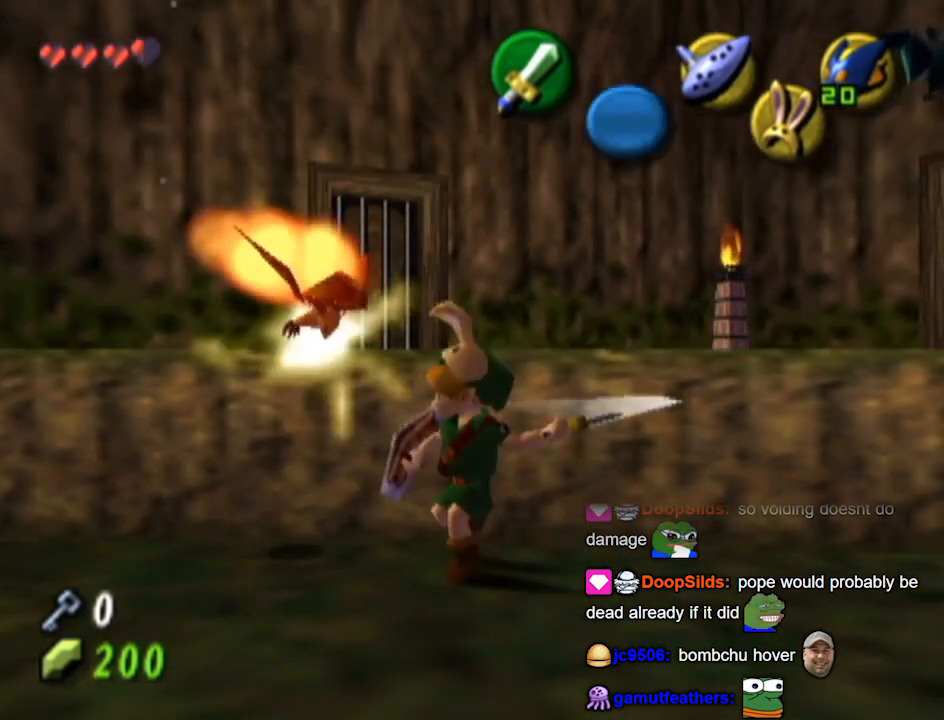
{"buttons": [], "left_stick": "right", "right_stick": "down", "events": [[33, "B", "up"], [33, "left_stick", "center"], [233, "left_stick", "right"], [500, "right_stick", "down"]]}
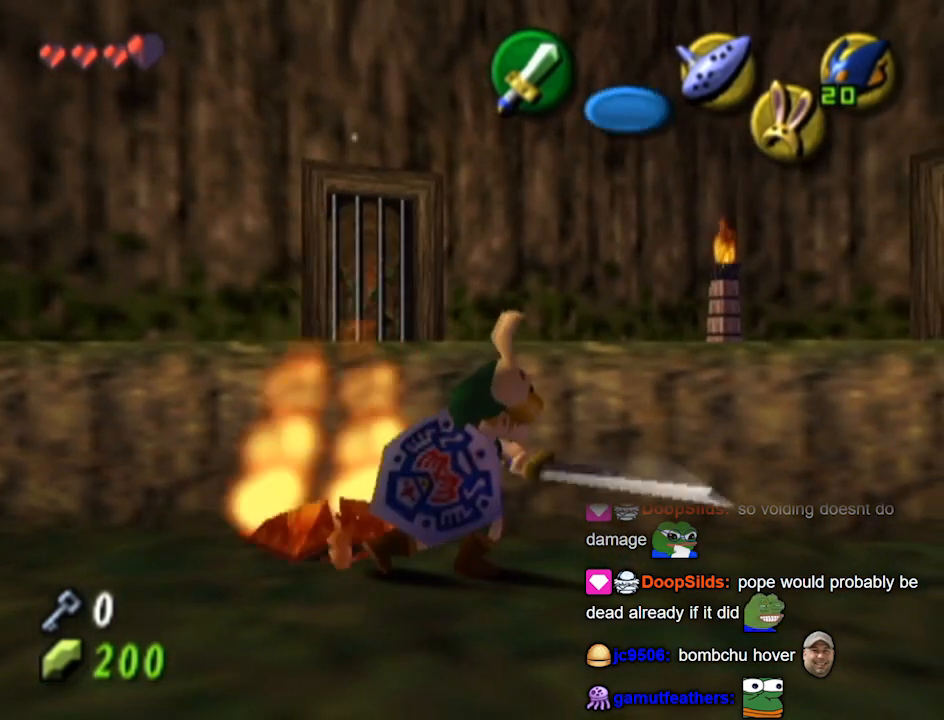
{"buttons": ["L1"], "left_stick": "center", "right_stick": "center", "events": [[33, "right_stick", "center"], [233, "left_stick", "center"], [267, "L1", "down"]]}
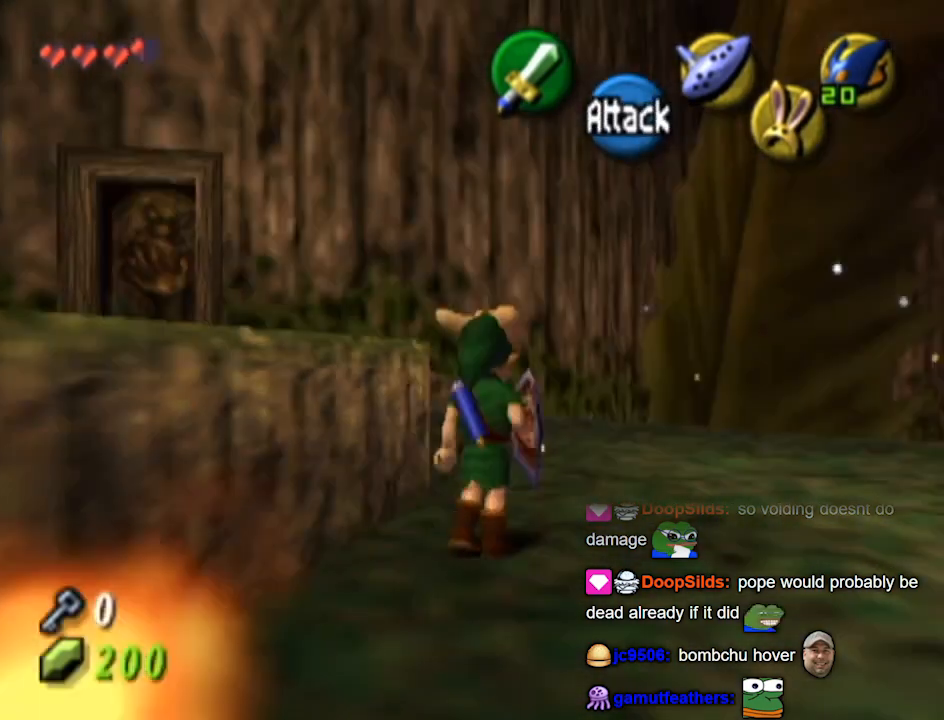
{"buttons": ["L1"], "left_stick": "down", "right_stick": "center", "events": [[67, "L1", "up"], [133, "L1", "down"], [500, "left_stick", "down"]]}
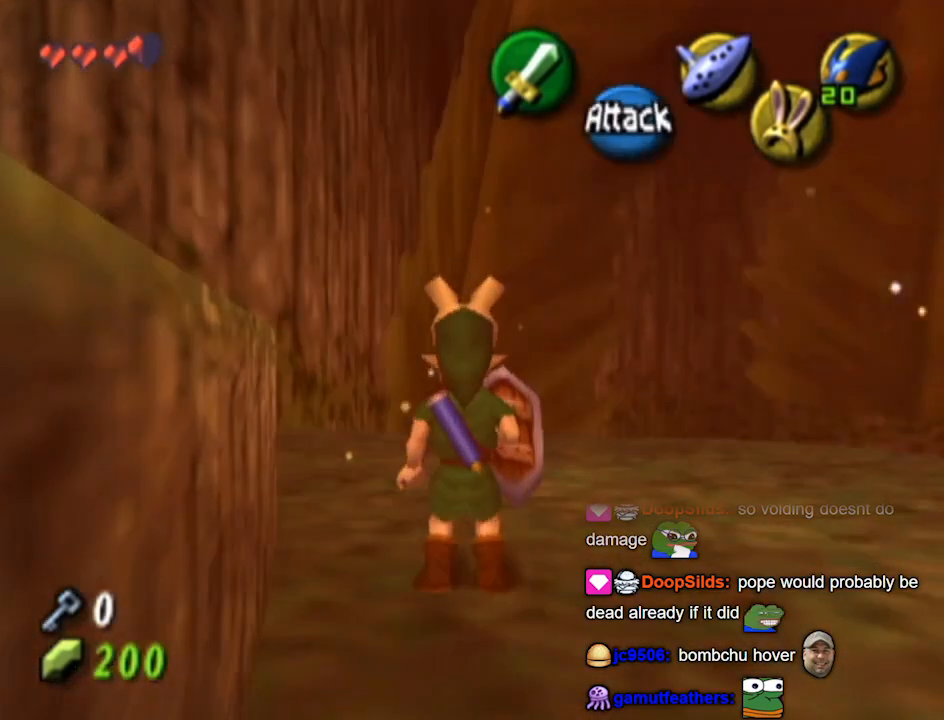
{"buttons": ["L1"], "left_stick": "down", "right_stick": "center", "events": []}
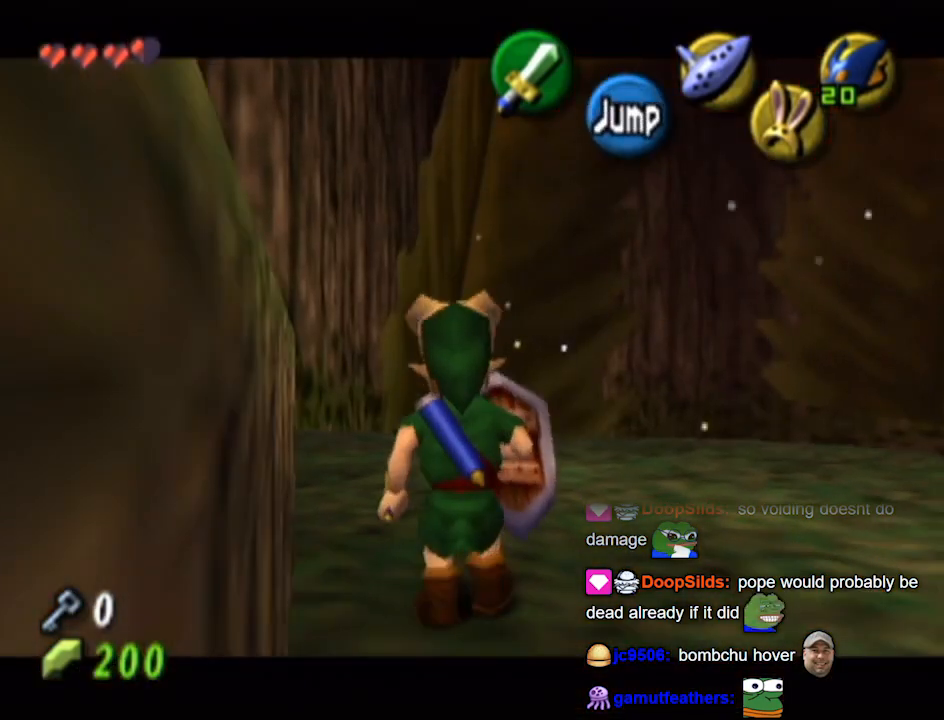
{"buttons": ["L1"], "left_stick": "up", "right_stick": "center", "events": [[367, "left_stick", "up"]]}
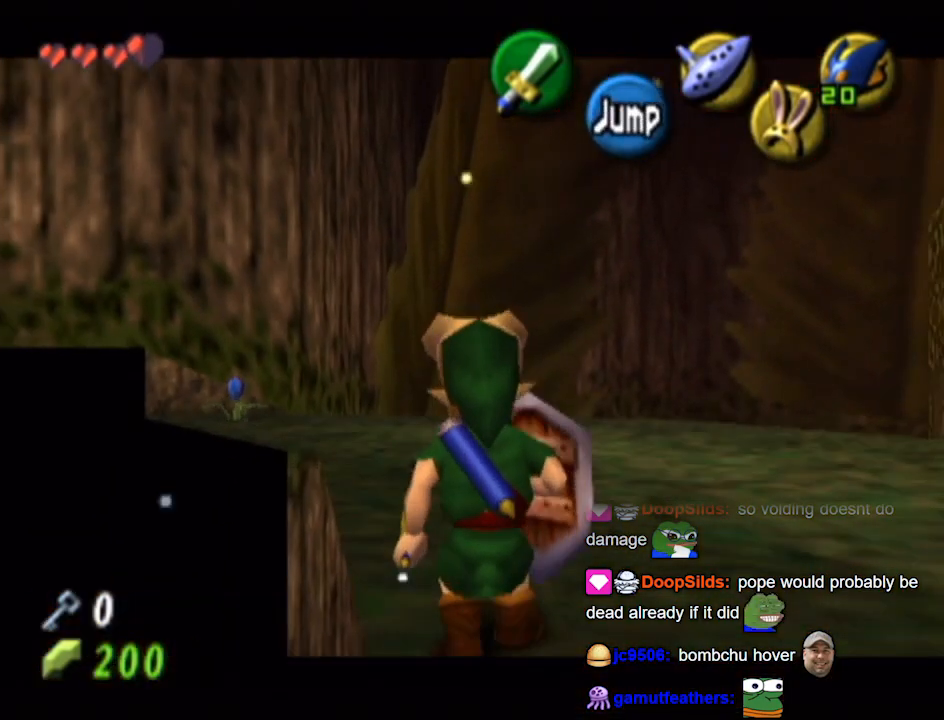
{"buttons": [], "left_stick": "up-left", "right_stick": "center", "events": [[67, "L1", "up"], [67, "left_stick", "up-left"], [300, "A", "down"], [400, "A", "up"]]}
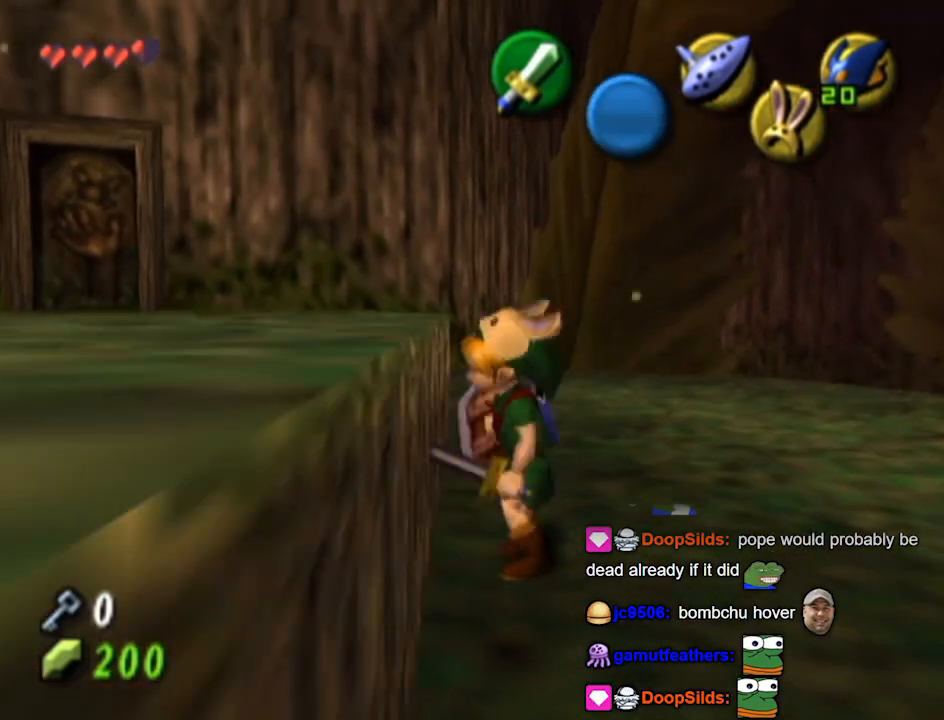
{"buttons": [], "left_stick": "up-left", "right_stick": "center", "events": []}
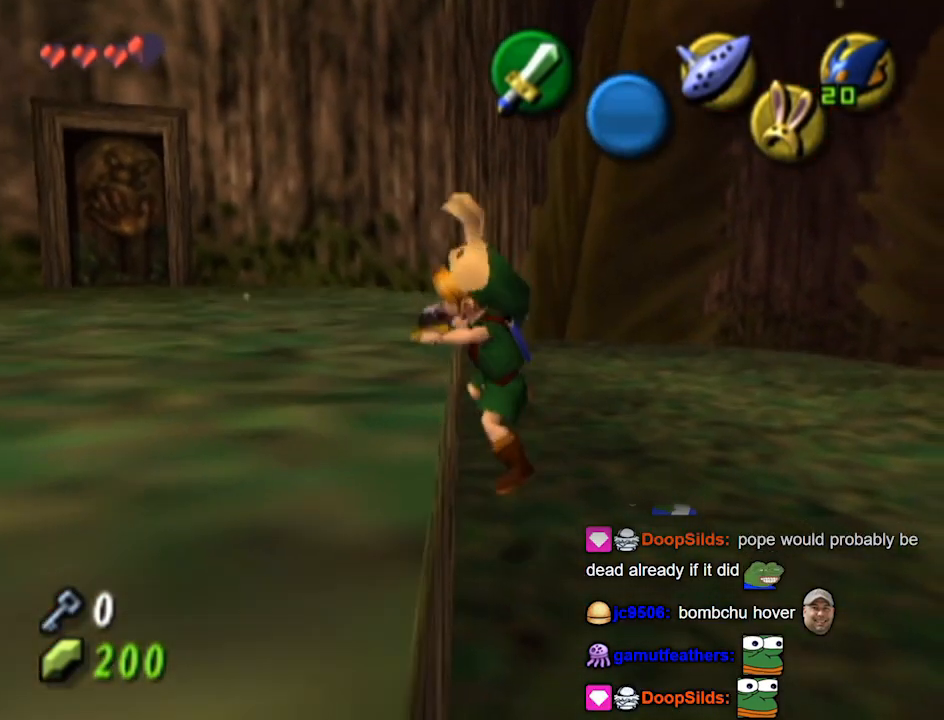
{"buttons": [], "left_stick": "up-left", "right_stick": "center", "events": []}
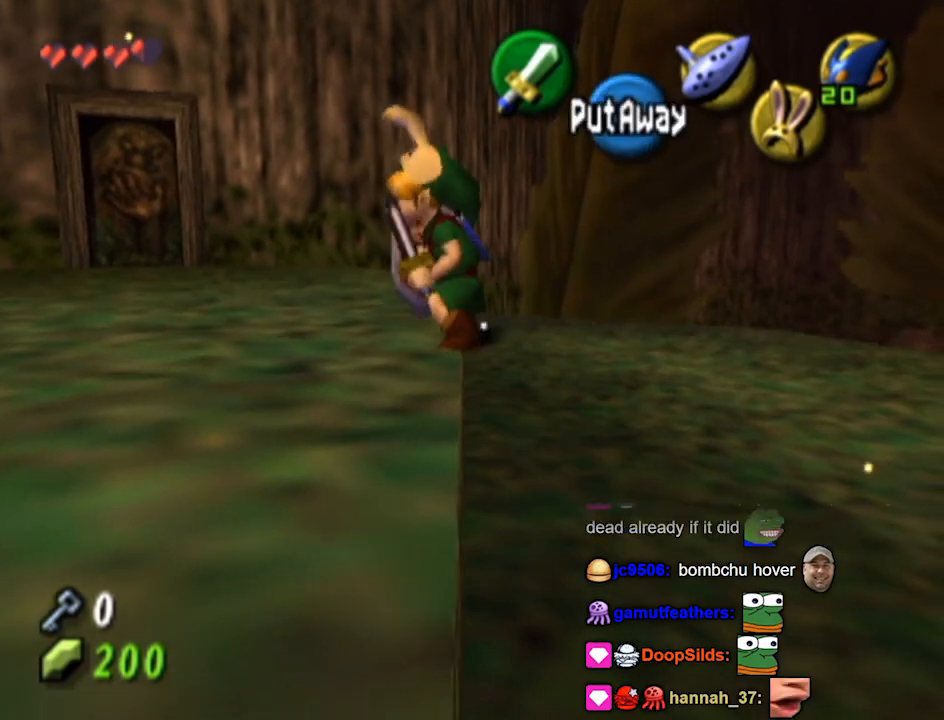
{"buttons": [], "left_stick": "up", "right_stick": "center", "events": [[133, "left_stick", "left"], [367, "left_stick", "up-left"], [500, "left_stick", "up"]]}
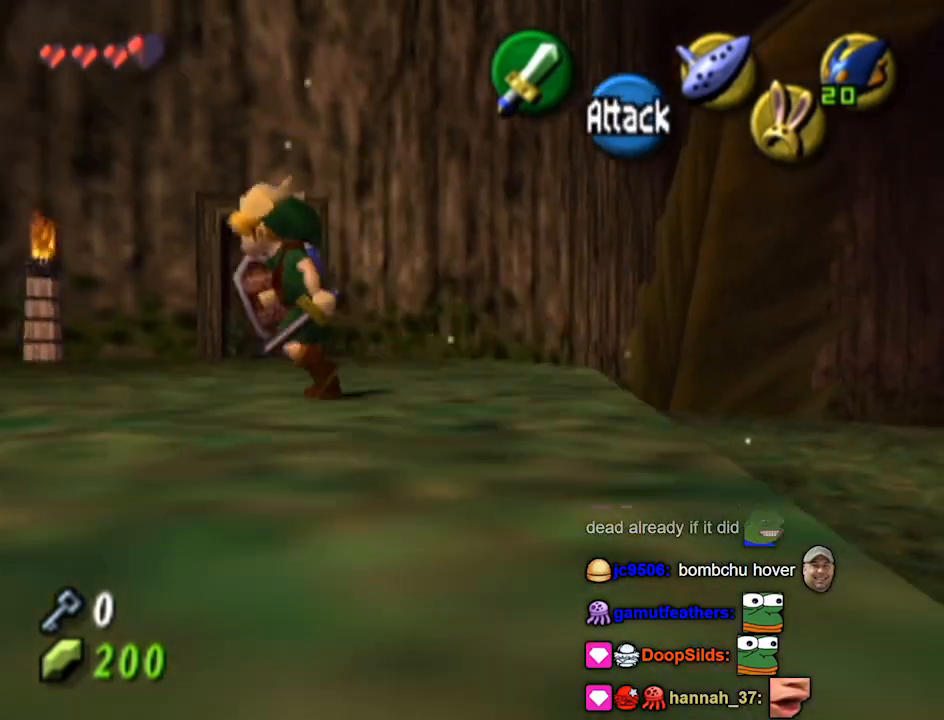
{"buttons": [], "left_stick": "up-right", "right_stick": "up", "events": [[133, "left_stick", "up-right"], [367, "right_stick", "up"]]}
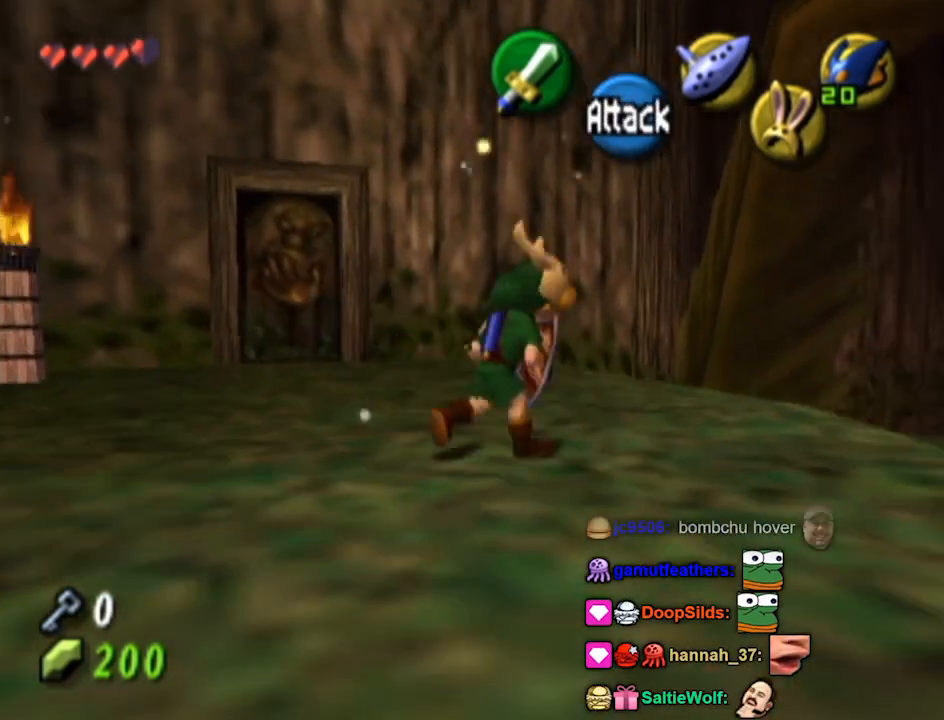
{"buttons": [], "left_stick": "down", "right_stick": "center", "events": [[33, "left_stick", "center"], [33, "right_stick", "center"], [100, "left_stick", "down"]]}
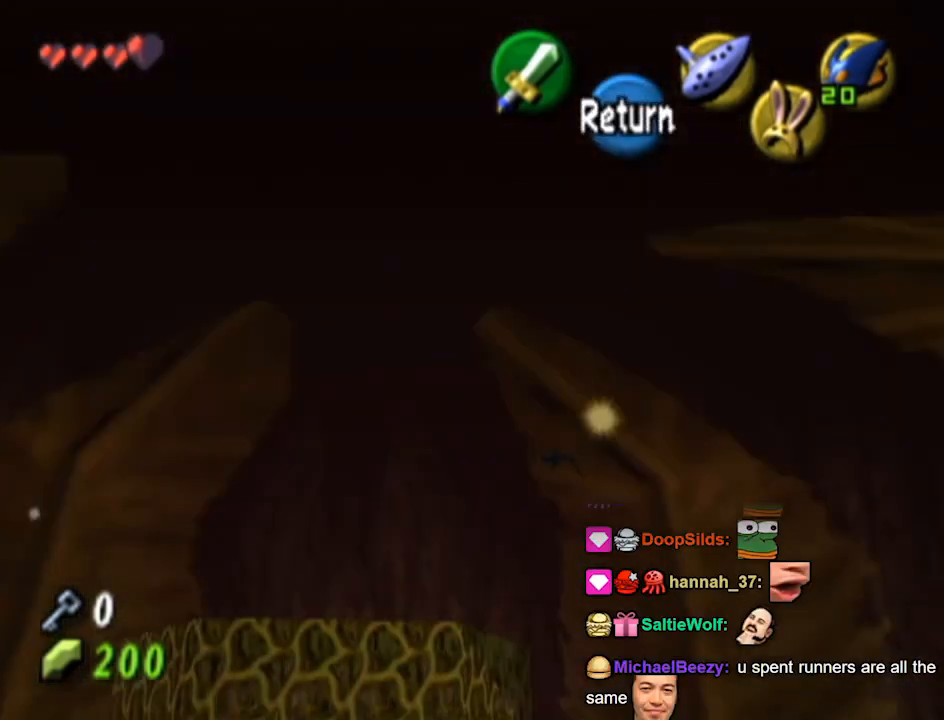
{"buttons": [], "left_stick": "center", "right_stick": "center", "events": [[233, "left_stick", "center"]]}
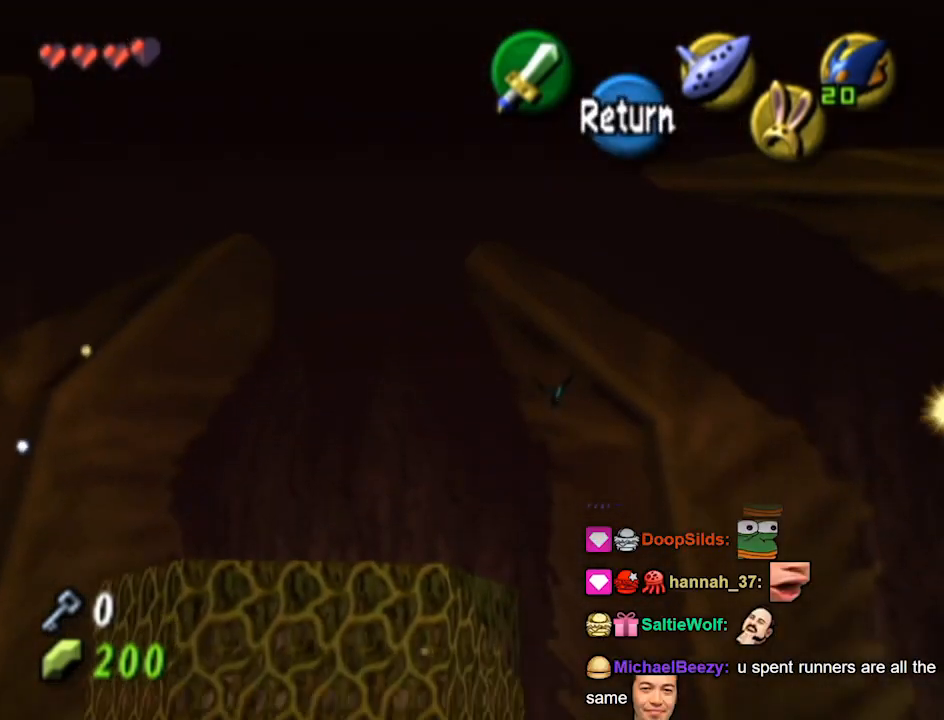
{"buttons": [], "left_stick": "up-left", "right_stick": "center", "events": [[67, "left_stick", "up-left"]]}
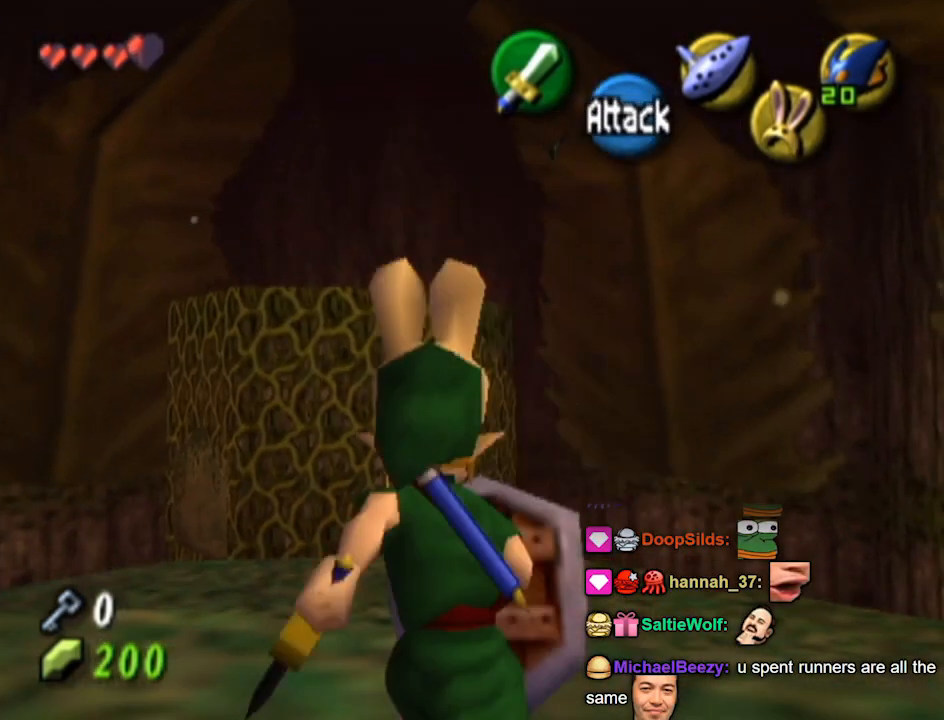
{"buttons": [], "left_stick": "up-left", "right_stick": "center", "events": []}
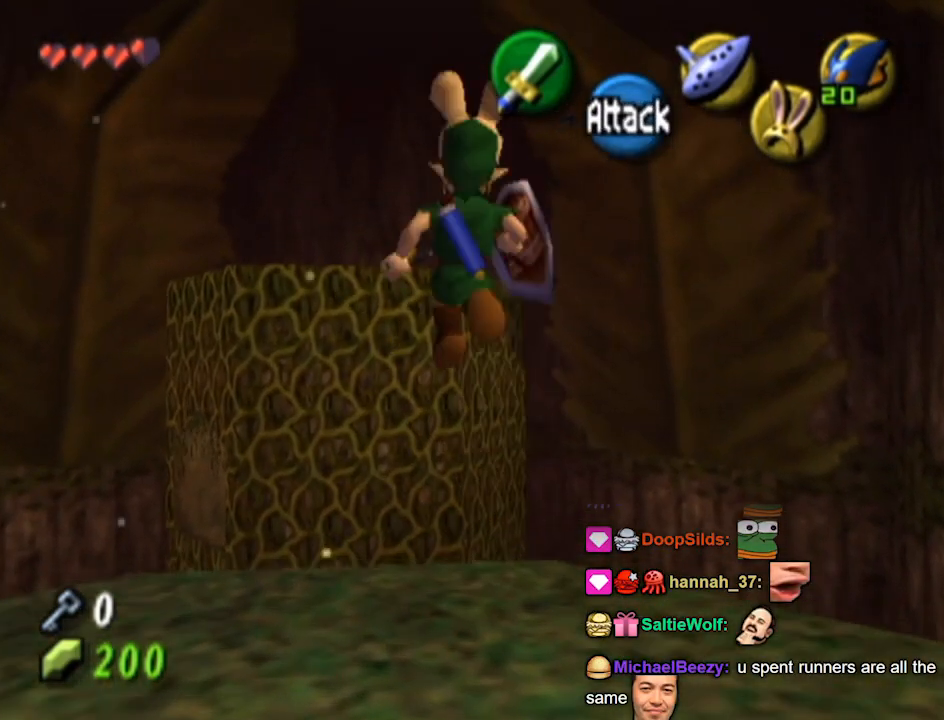
{"buttons": [], "left_stick": "center", "right_stick": "center", "events": [[33, "left_stick", "down-left"], [100, "left_stick", "down"], [233, "left_stick", "center"], [267, "Z", "down"], [333, "Z", "up"]]}
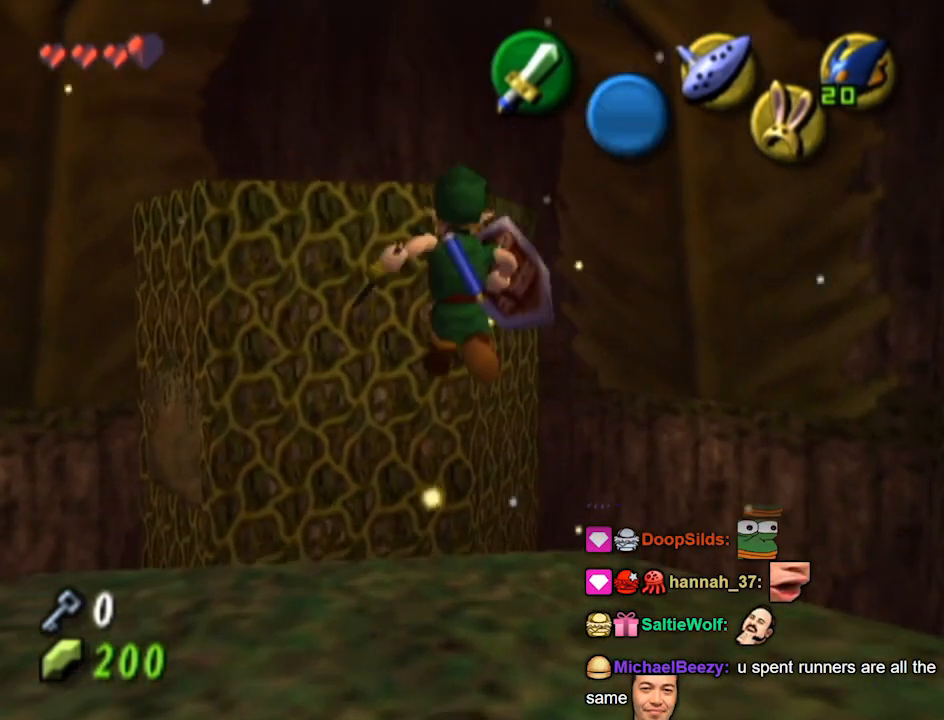
{"buttons": [], "left_stick": "down-left", "right_stick": "center", "events": [[133, "left_stick", "up-left"], [200, "left_stick", "left"], [300, "left_stick", "center"], [400, "left_stick", "down-left"]]}
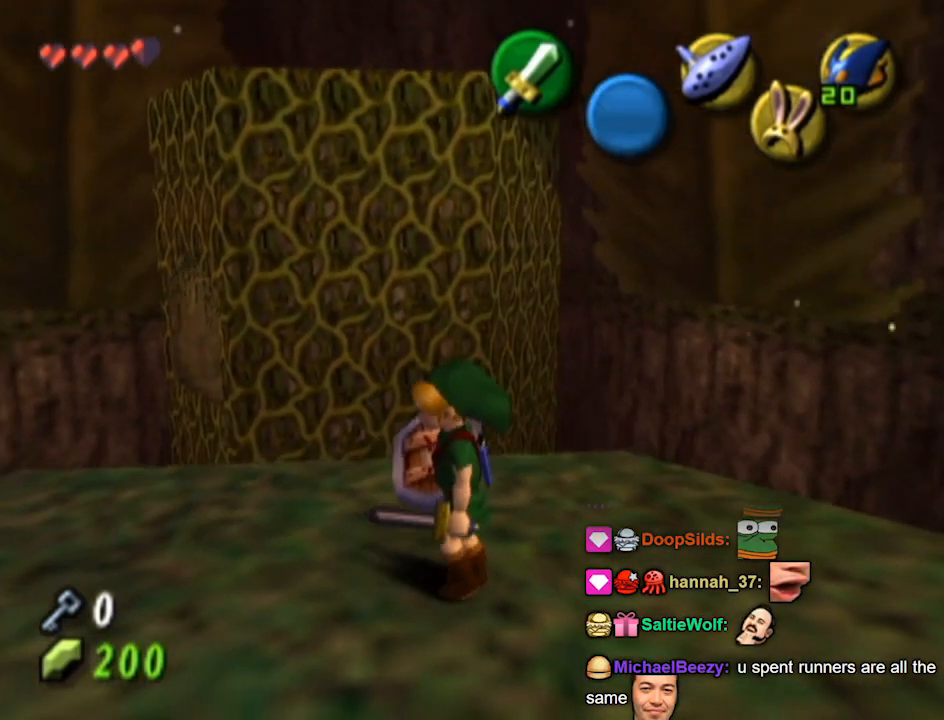
{"buttons": [], "left_stick": "up", "right_stick": "center", "events": [[100, "left_stick", "center"], [300, "Z", "down"], [400, "Z", "up"], [433, "left_stick", "up"]]}
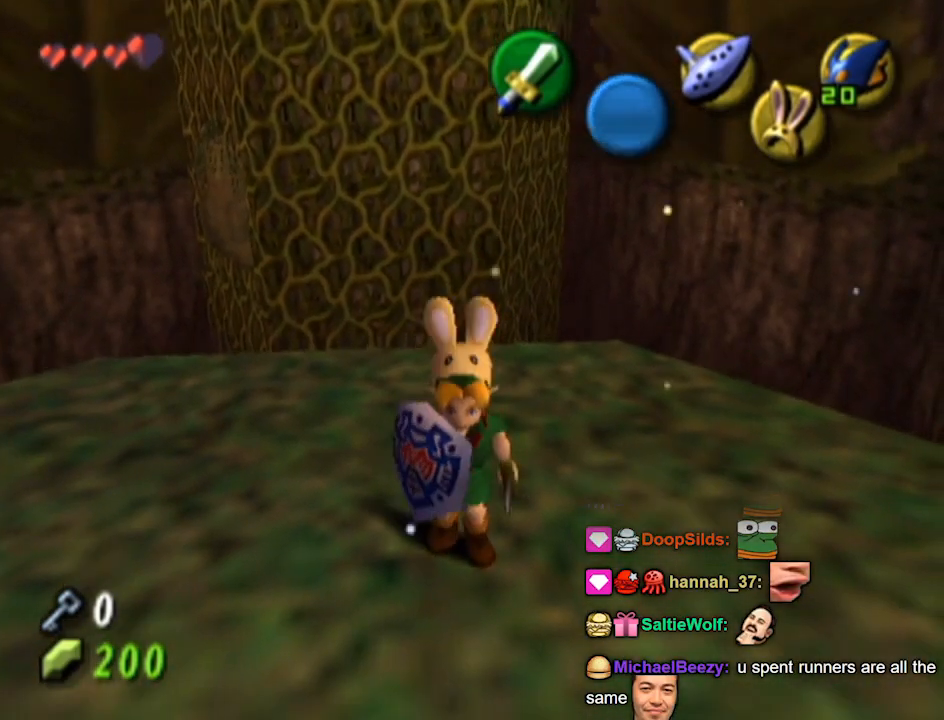
{"buttons": [], "left_stick": "up", "right_stick": "center", "events": [[267, "A", "down"], [333, "A", "up"]]}
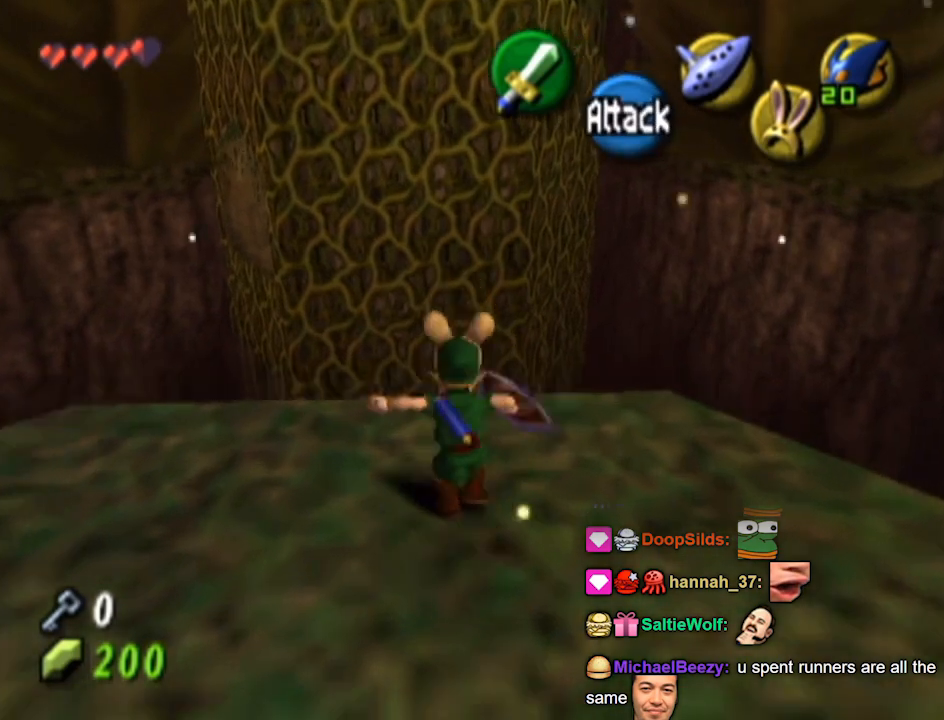
{"buttons": [], "left_stick": "up", "right_stick": "center", "events": []}
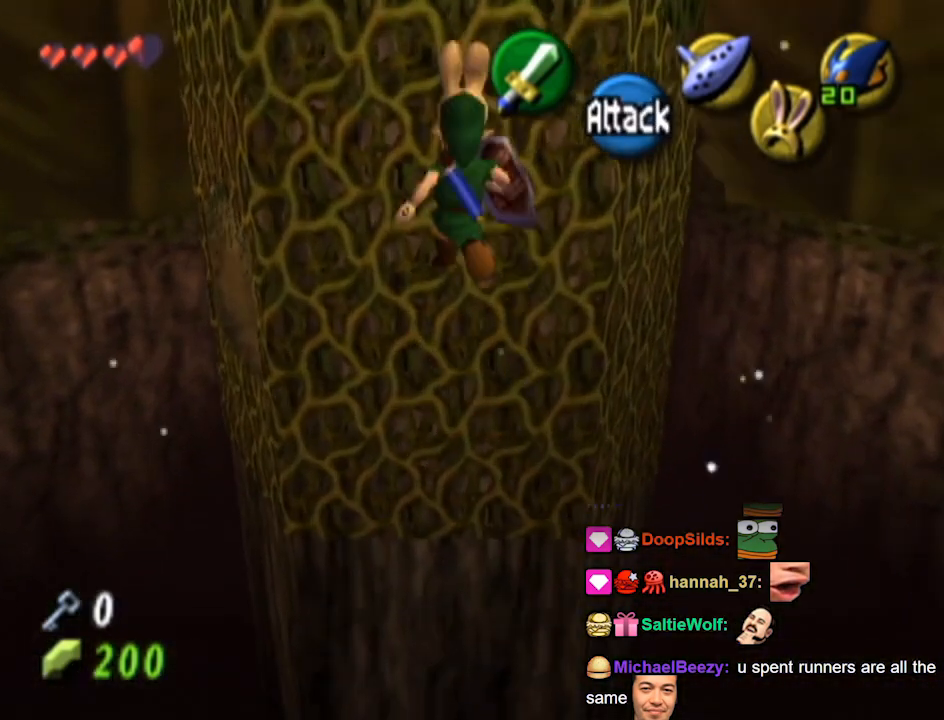
{"buttons": [], "left_stick": "up", "right_stick": "center", "events": []}
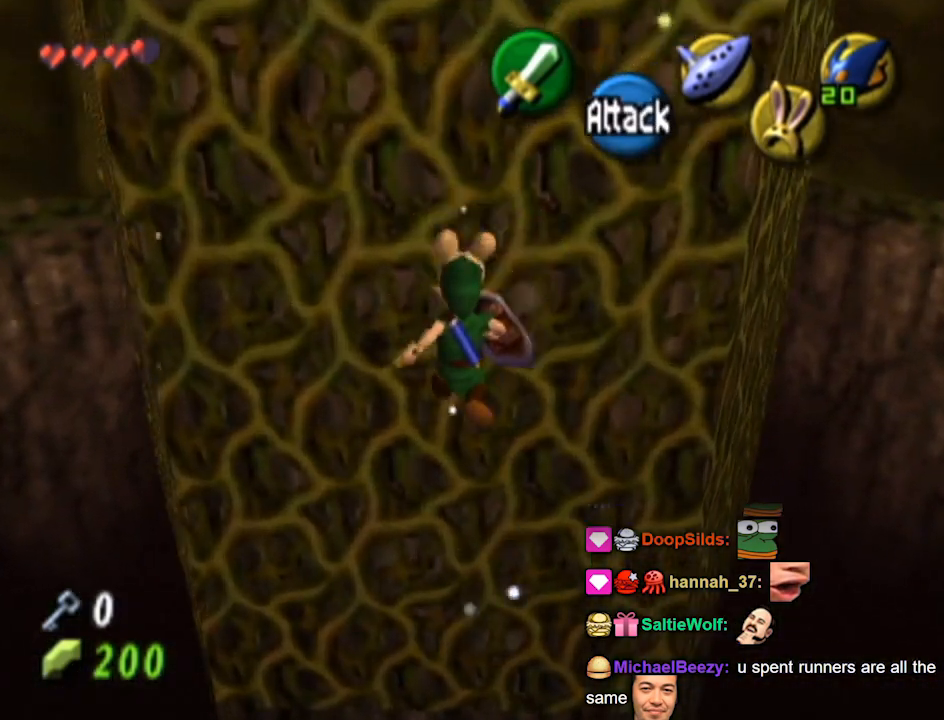
{"buttons": [], "left_stick": "up", "right_stick": "center", "events": []}
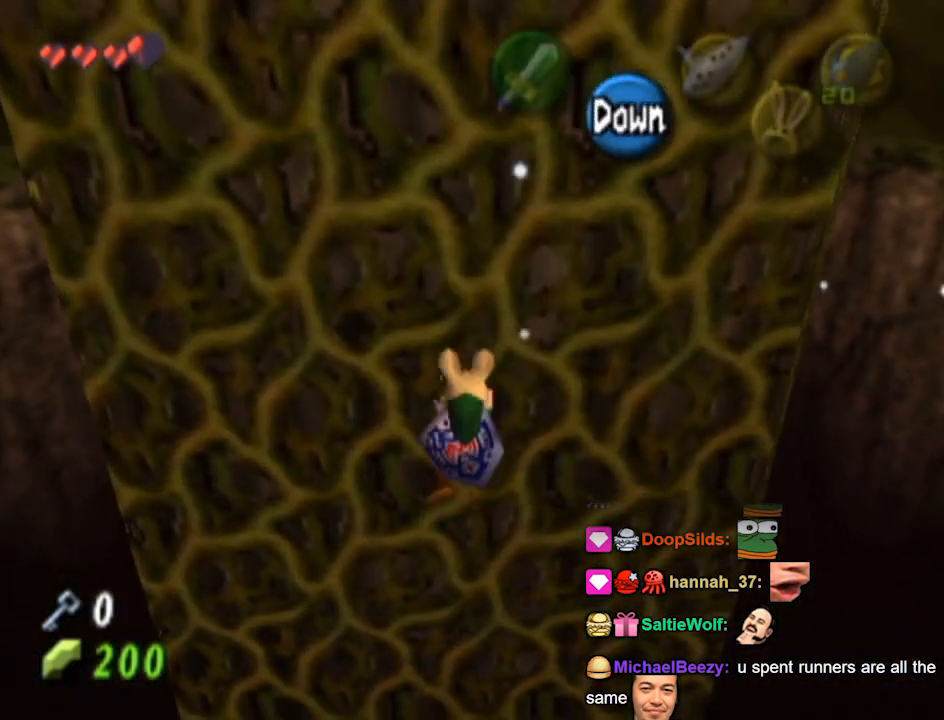
{"buttons": [], "left_stick": "up", "right_stick": "center", "events": []}
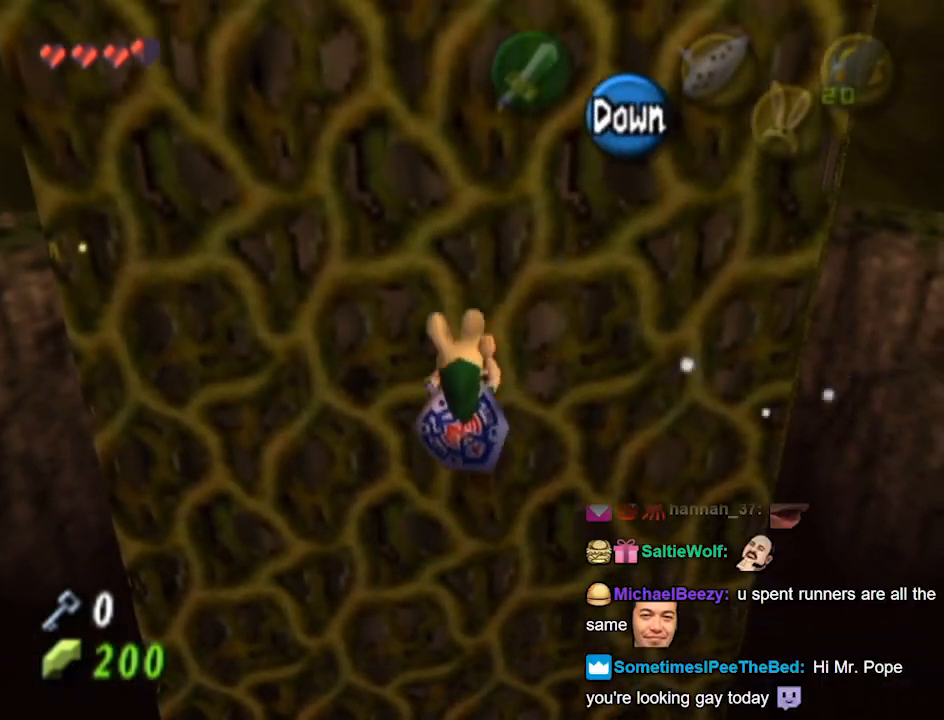
{"buttons": [], "left_stick": "up", "right_stick": "center", "events": []}
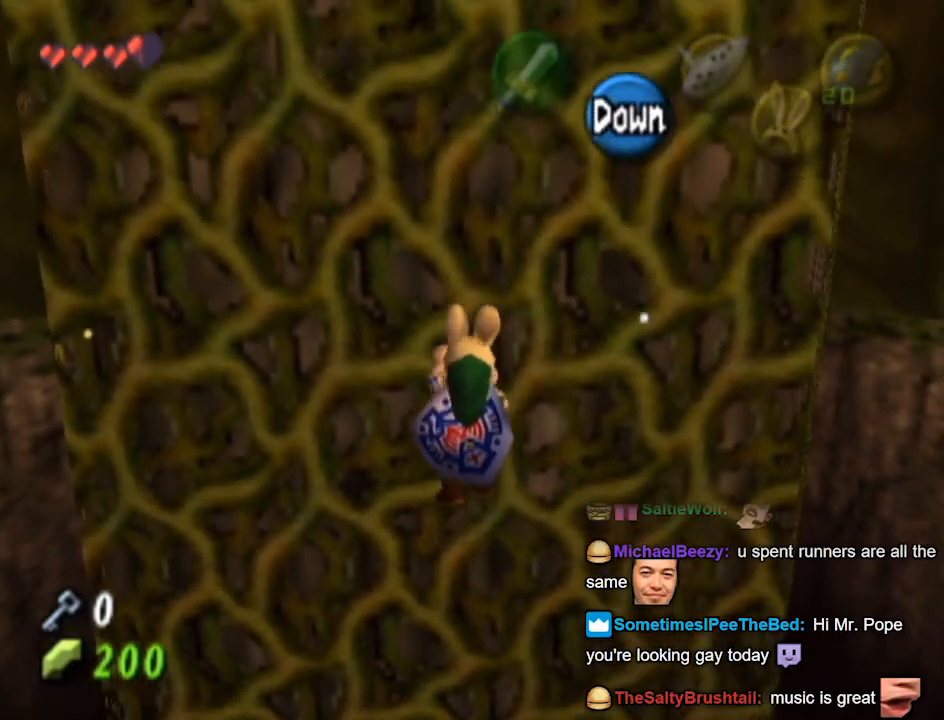
{"buttons": [], "left_stick": "up", "right_stick": "center", "events": []}
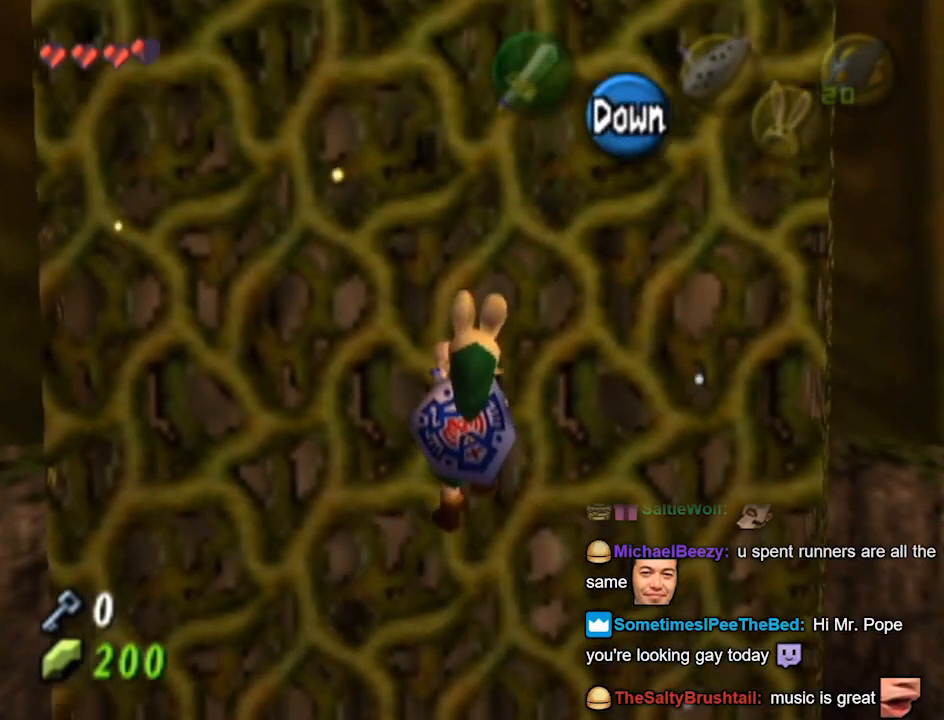
{"buttons": [], "left_stick": "up", "right_stick": "center", "events": []}